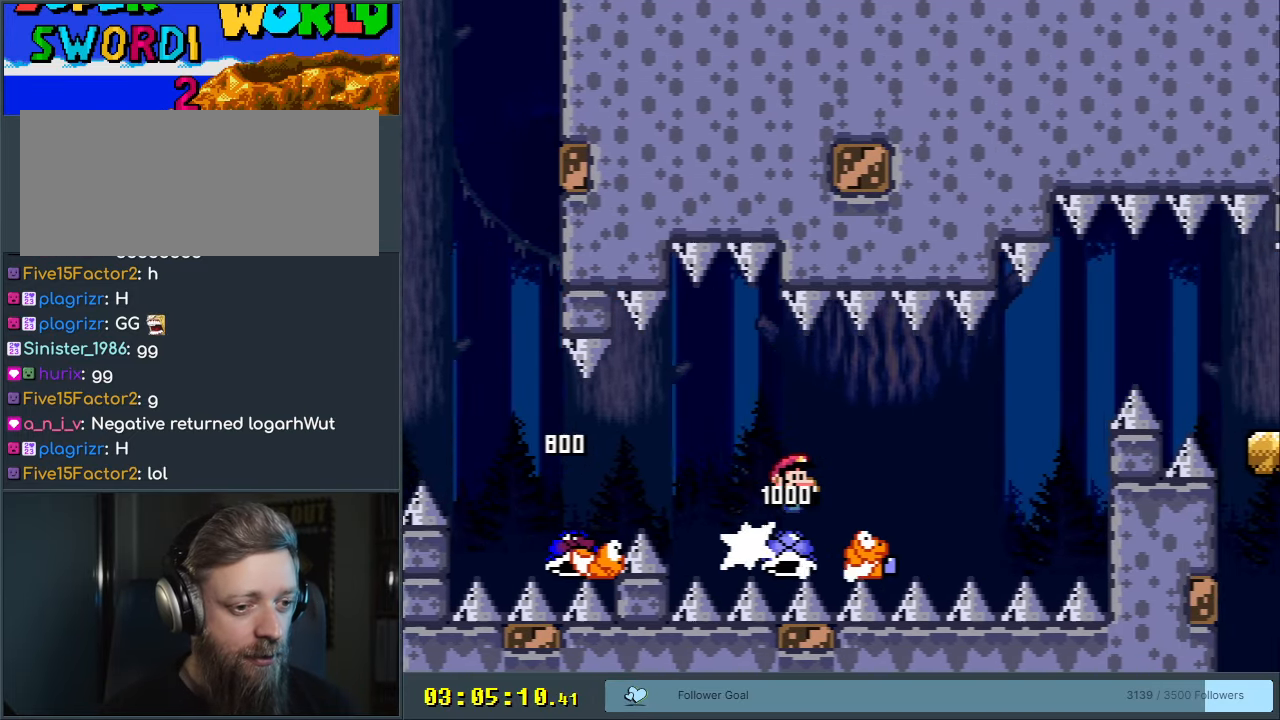
Gameplay with a controller (Nintendo layout); each line is a JSON object with the inputs held at the frame after it. "events" lists button and stick changes between this image and that frame as [ms after this image, input, new state], when the widget could be followed in between. Not read: L3 R3.
{"buttons": ["B", "Y", "DPAD_RIGHT"], "events": []}
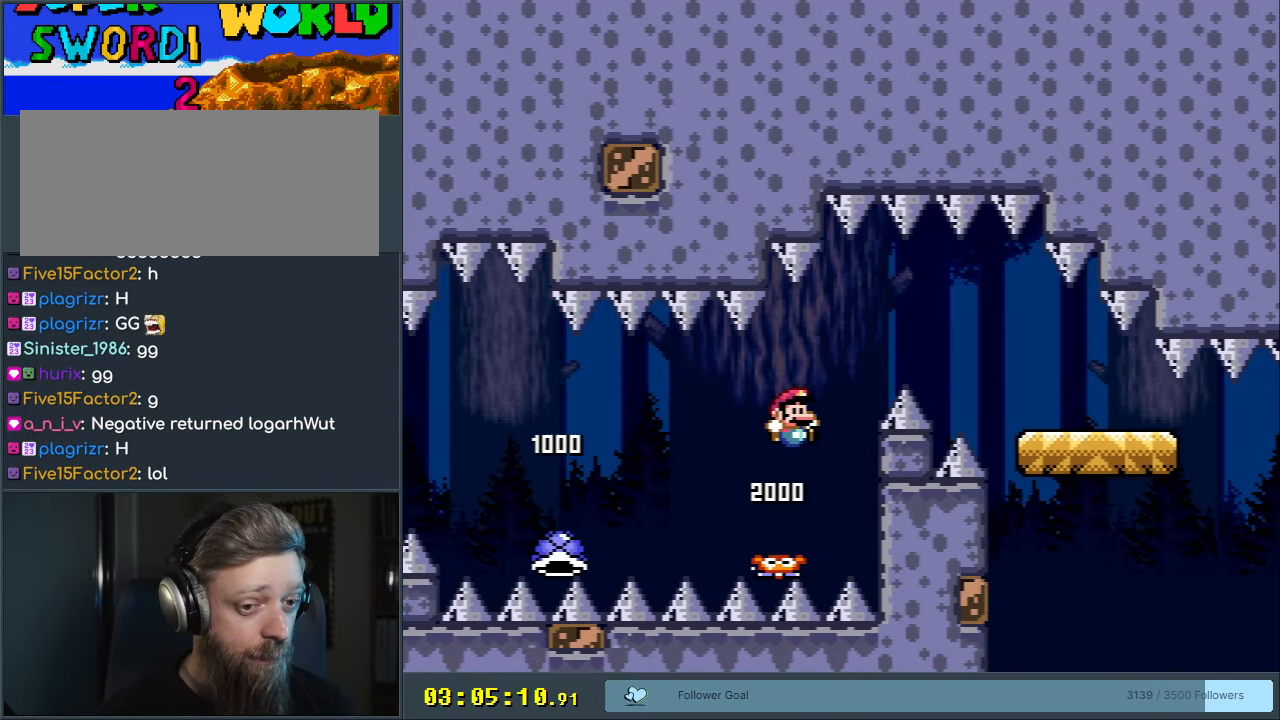
{"buttons": ["Y"], "events": [[167, "B", "up"], [200, "B", "down"], [317, "DPAD_RIGHT", "up"], [350, "B", "up"]]}
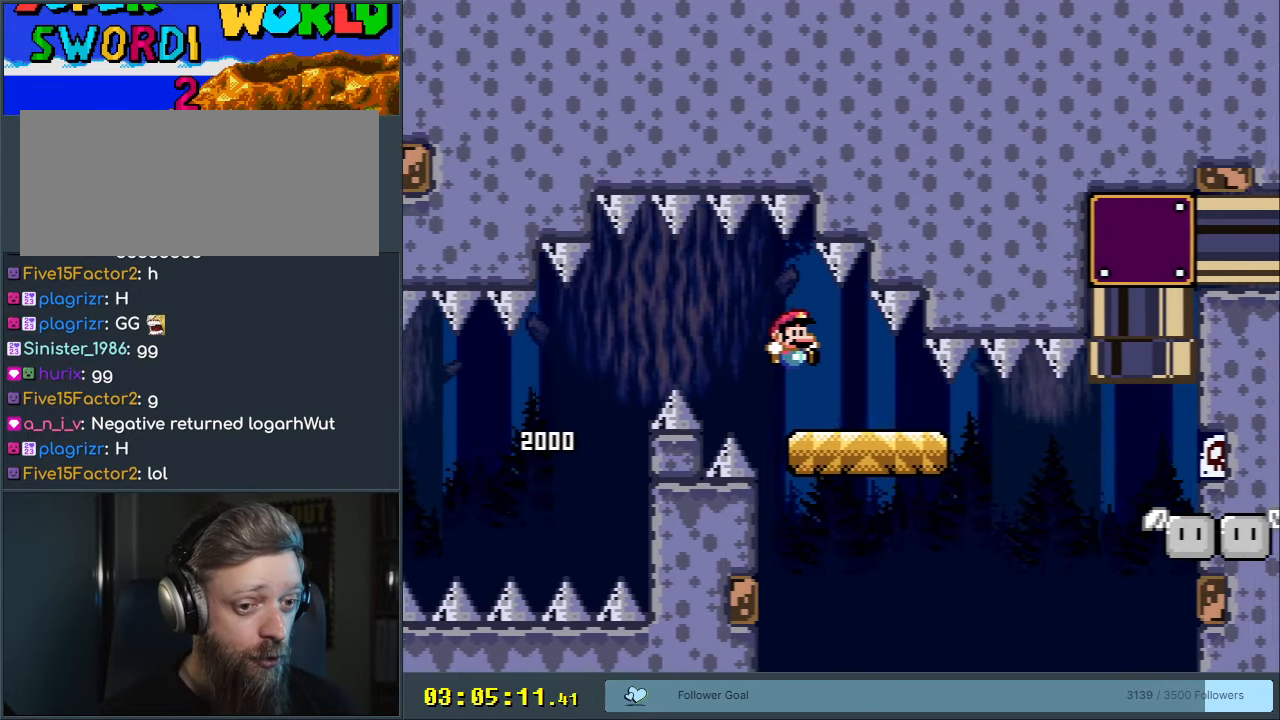
{"buttons": ["B", "Y", "DPAD_RIGHT"], "events": [[50, "DPAD_LEFT", "down"], [117, "DPAD_LEFT", "up"], [150, "DPAD_RIGHT", "down"], [400, "B", "down"]]}
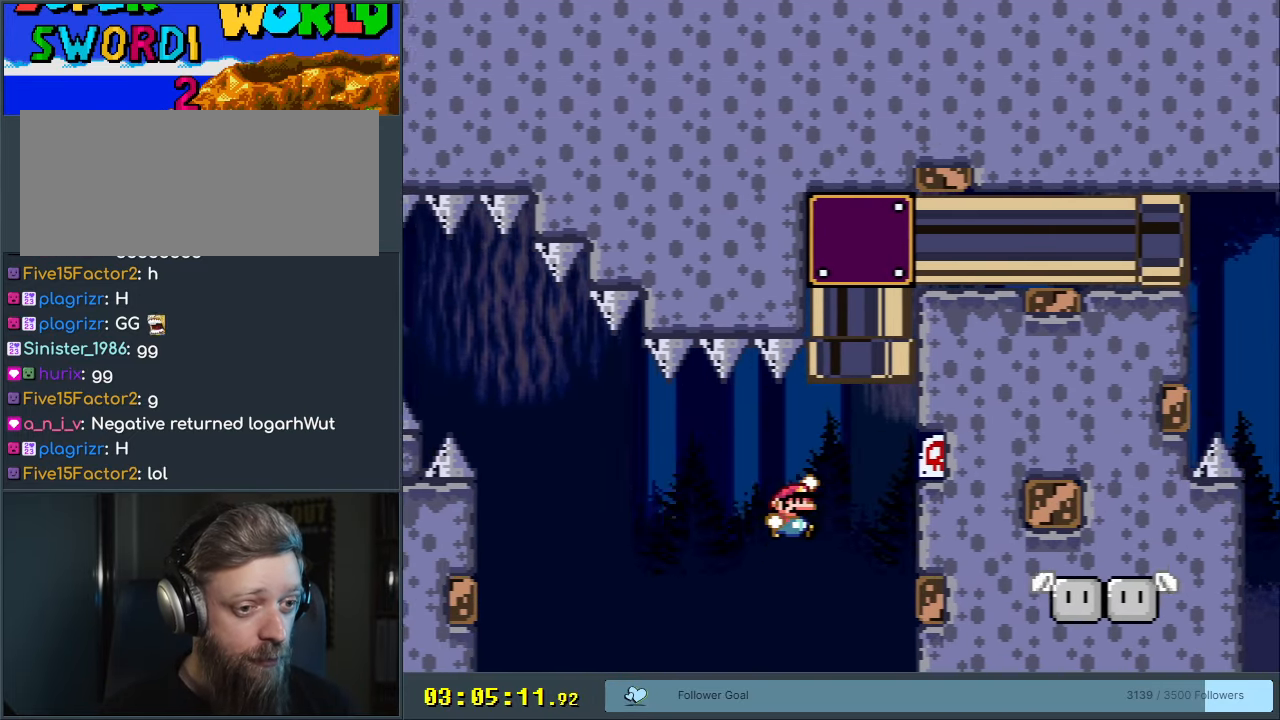
{"buttons": ["B", "Y"], "events": [[50, "DPAD_RIGHT", "up"], [50, "DPAD_UP", "down"], [100, "DPAD_LEFT", "down"], [283, "DPAD_LEFT", "up"], [333, "DPAD_RIGHT", "down"], [450, "DPAD_UP", "up"], [500, "DPAD_RIGHT", "up"]]}
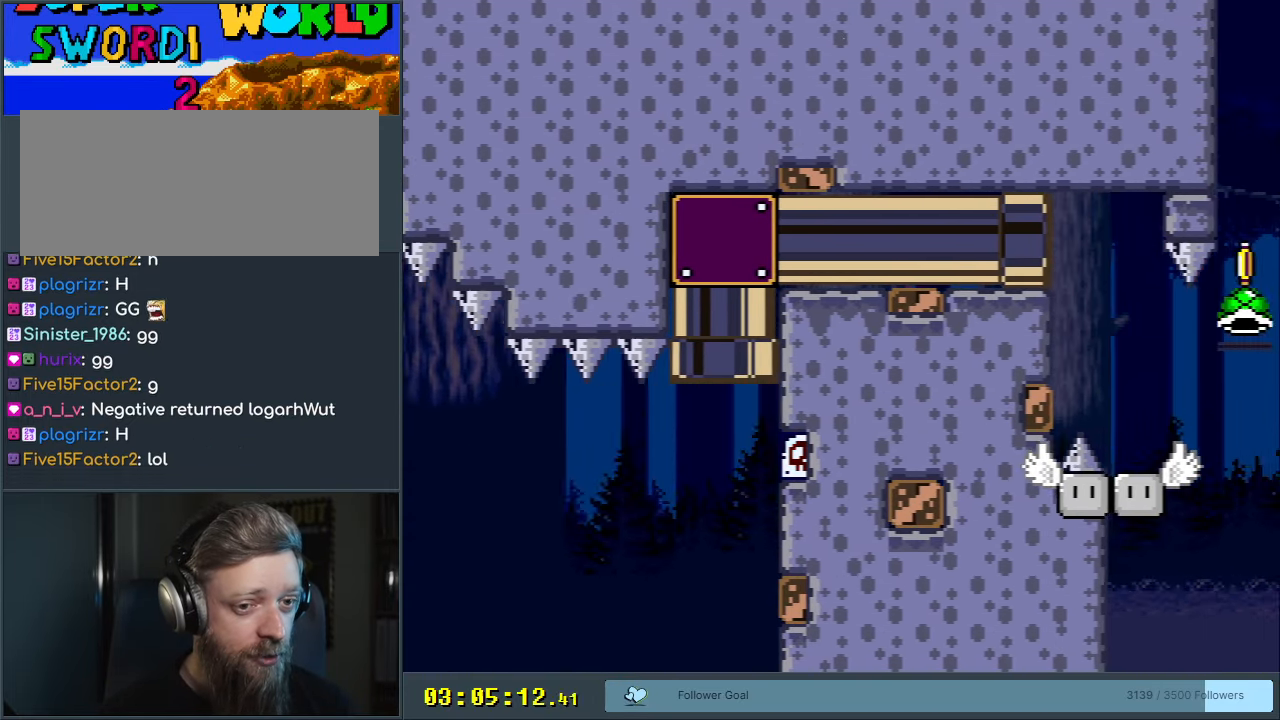
{"buttons": ["Y", "DPAD_RIGHT"], "events": [[133, "DPAD_RIGHT", "down"], [333, "DPAD_RIGHT", "up"], [433, "B", "up"], [450, "DPAD_RIGHT", "down"]]}
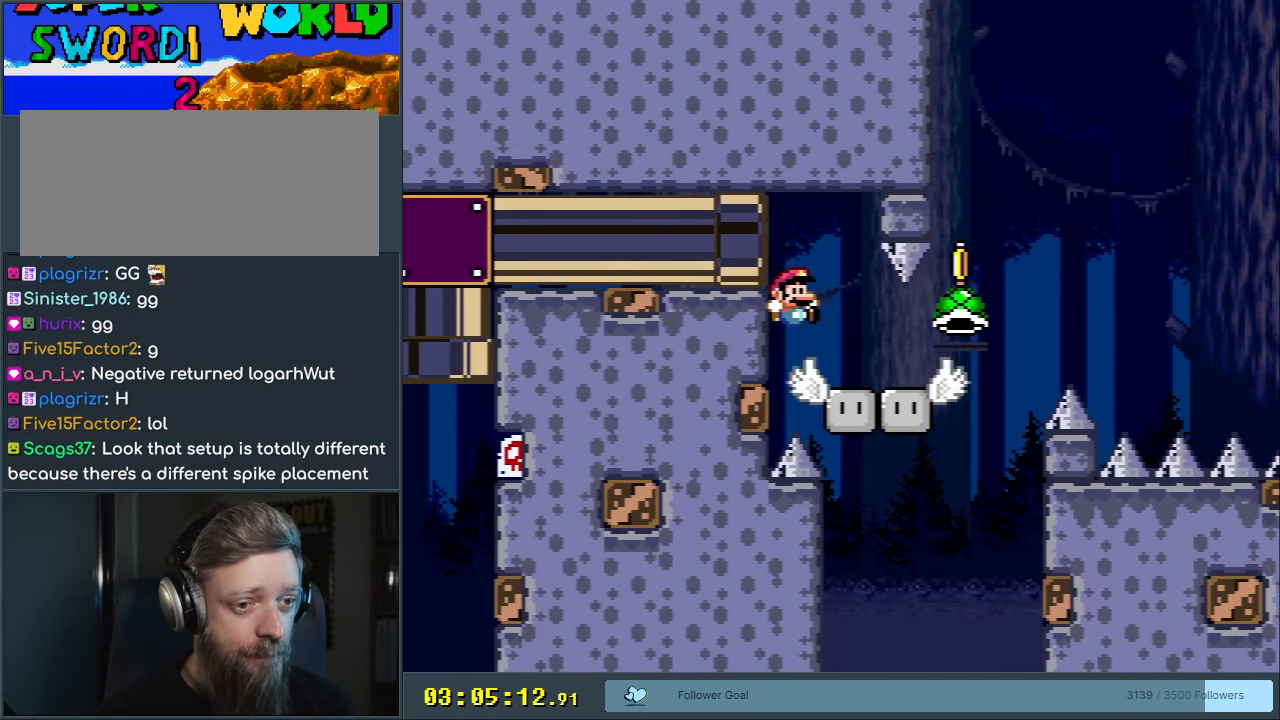
{"buttons": ["B", "Y", "DPAD_RIGHT"], "events": [[383, "B", "down"]]}
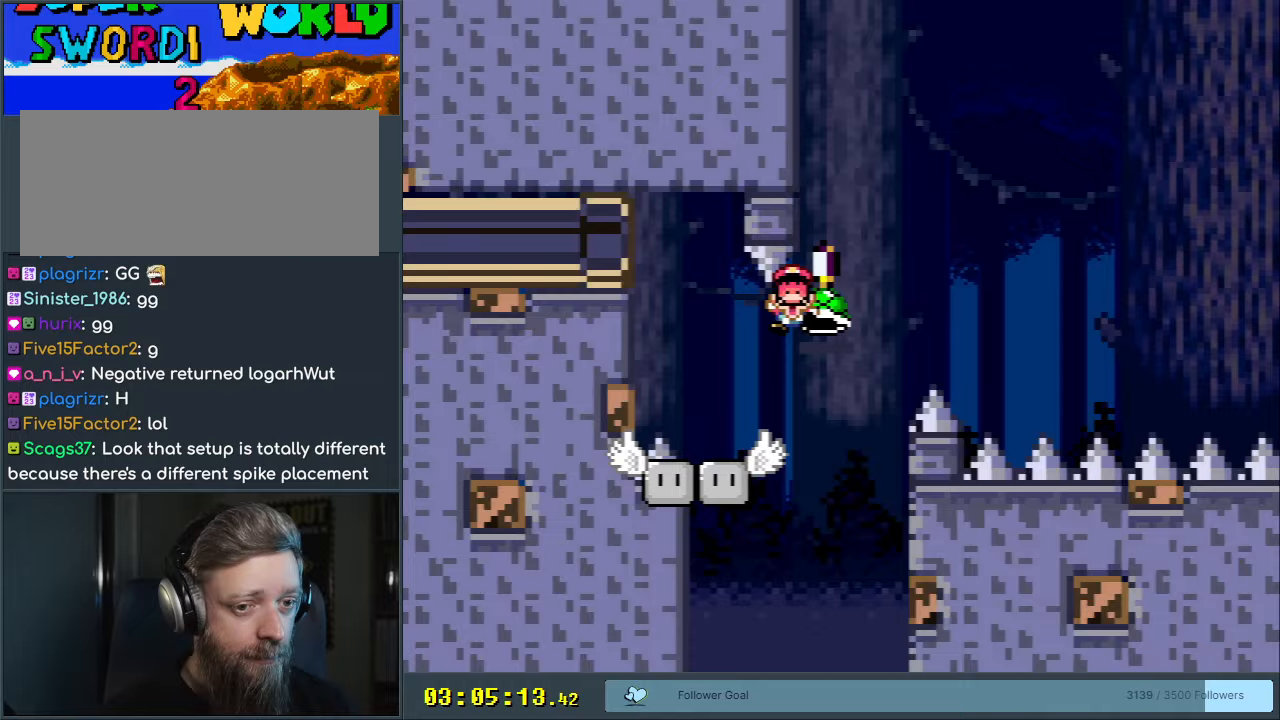
{"buttons": [], "events": [[117, "DPAD_RIGHT", "up"], [183, "DPAD_LEFT", "down"], [267, "DPAD_LEFT", "up"], [283, "Y", "up"], [367, "B", "up"]]}
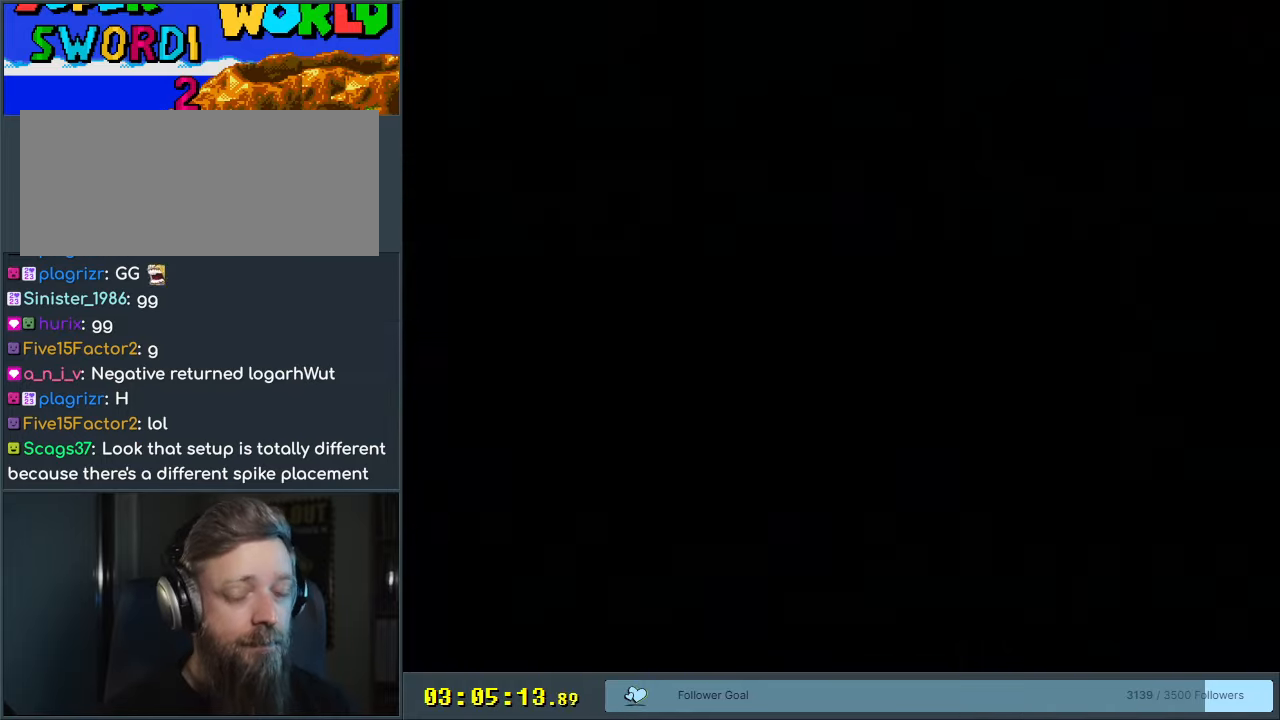
{"buttons": ["B", "Y", "DPAD_RIGHT"], "events": [[200, "B", "down"], [200, "DPAD_RIGHT", "down"], [200, "Y", "down"]]}
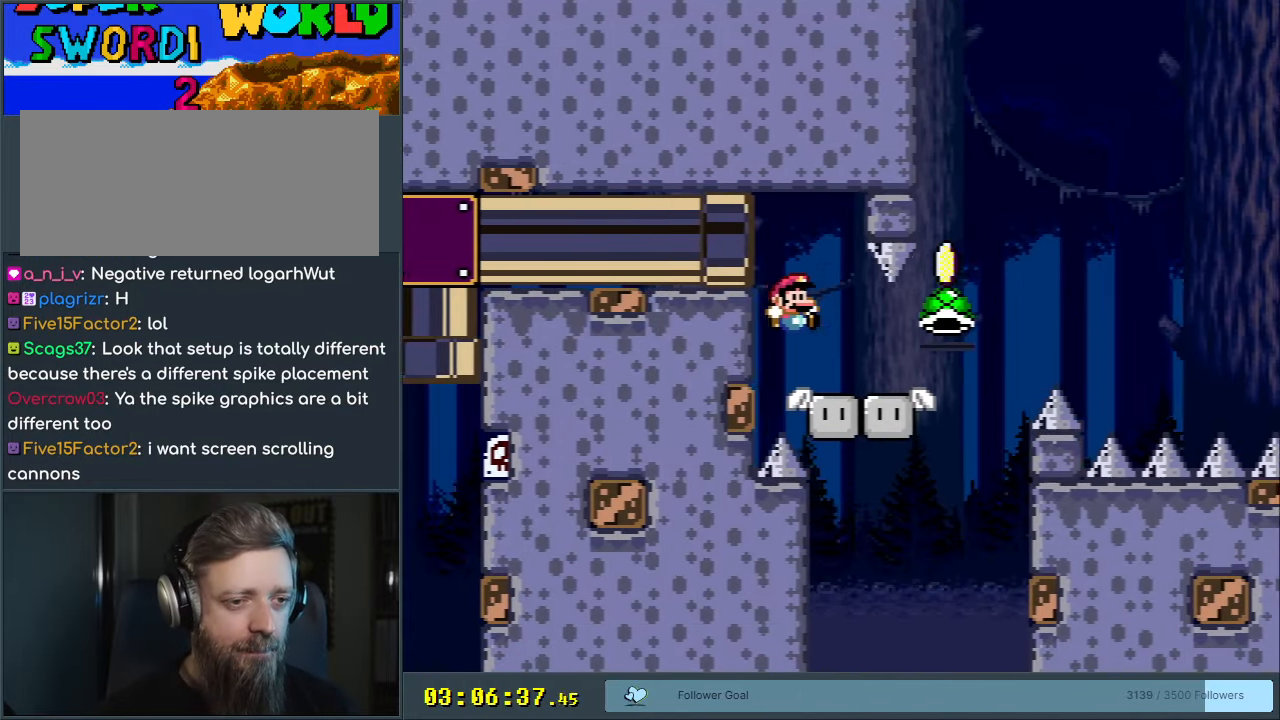
{"buttons": ["B", "Y", "DPAD_RIGHT"], "events": [[167, "B", "up"], [383, "B", "down"]]}
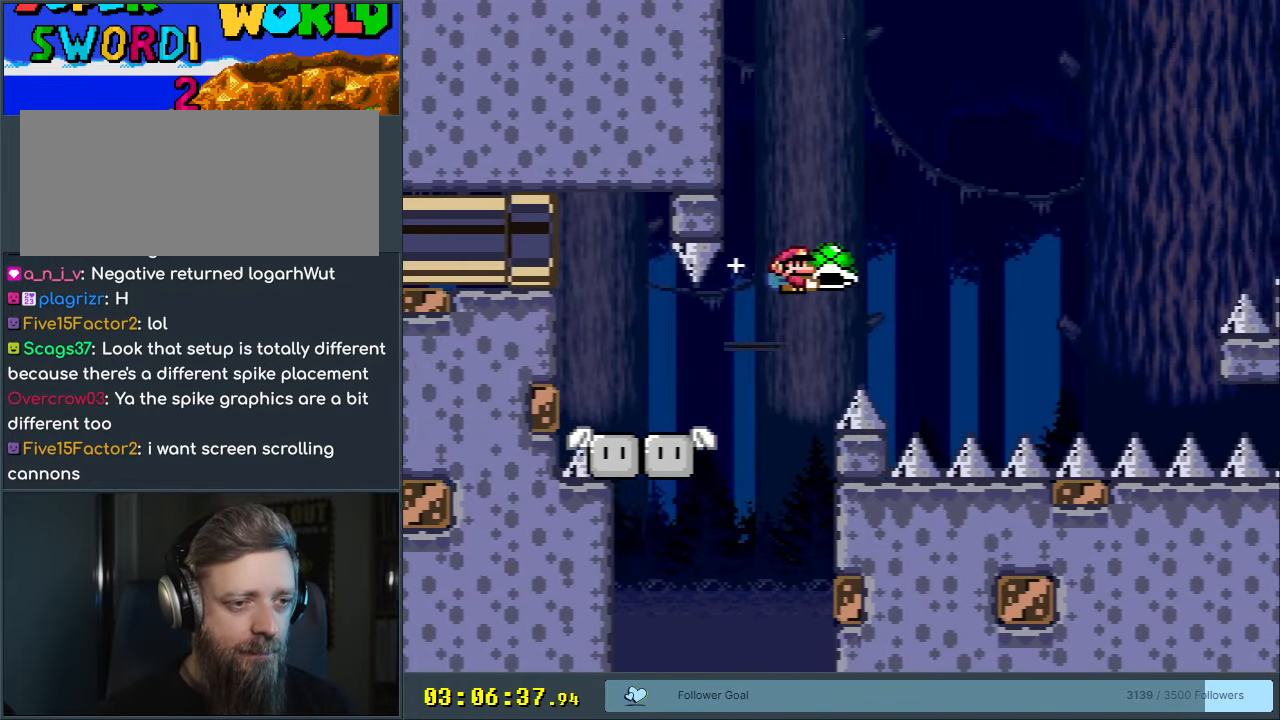
{"buttons": ["B", "Y"], "events": [[67, "DPAD_RIGHT", "up"], [150, "DPAD_LEFT", "down"], [200, "Y", "up"], [250, "DPAD_LEFT", "up"], [300, "DPAD_RIGHT", "down"], [317, "Y", "down"], [433, "DPAD_RIGHT", "up"]]}
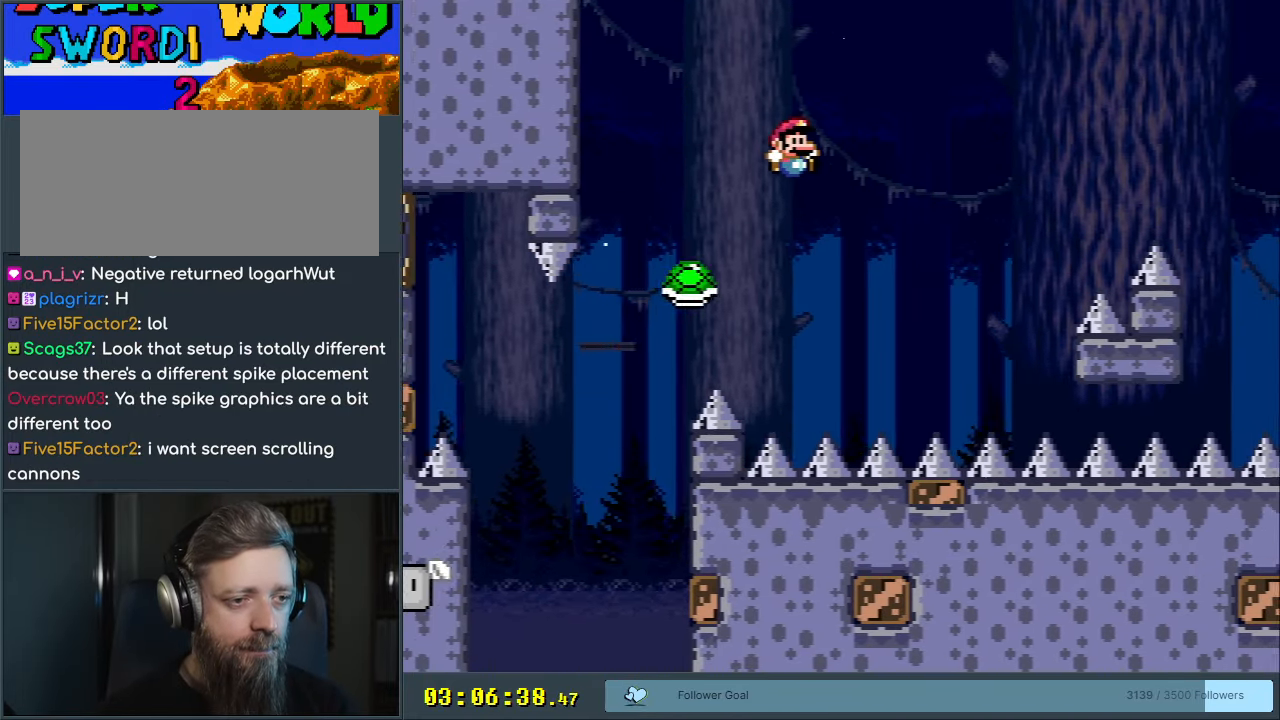
{"buttons": ["B", "Y", "DPAD_RIGHT"], "events": [[167, "DPAD_RIGHT", "down"]]}
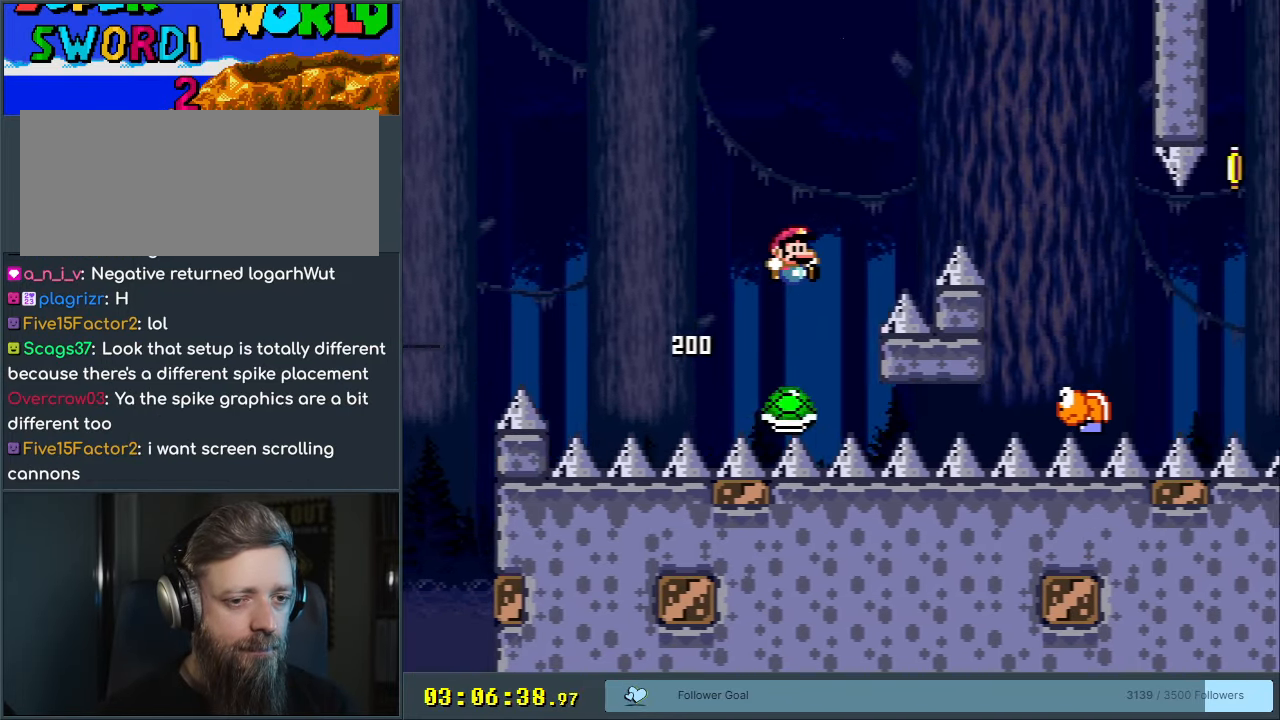
{"buttons": ["Y", "DPAD_RIGHT"], "events": [[500, "B", "up"]]}
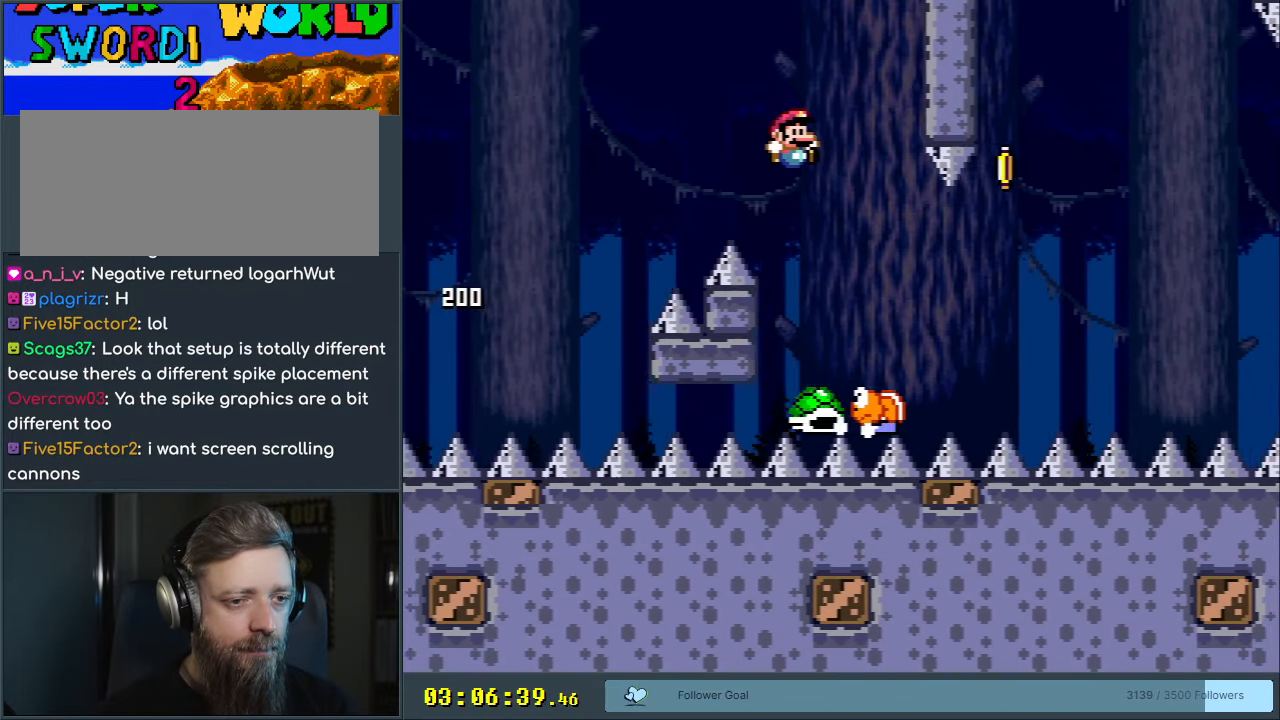
{"buttons": ["B", "Y"], "events": [[50, "DPAD_RIGHT", "up"], [167, "B", "down"], [167, "DPAD_RIGHT", "down"], [300, "DPAD_RIGHT", "up"]]}
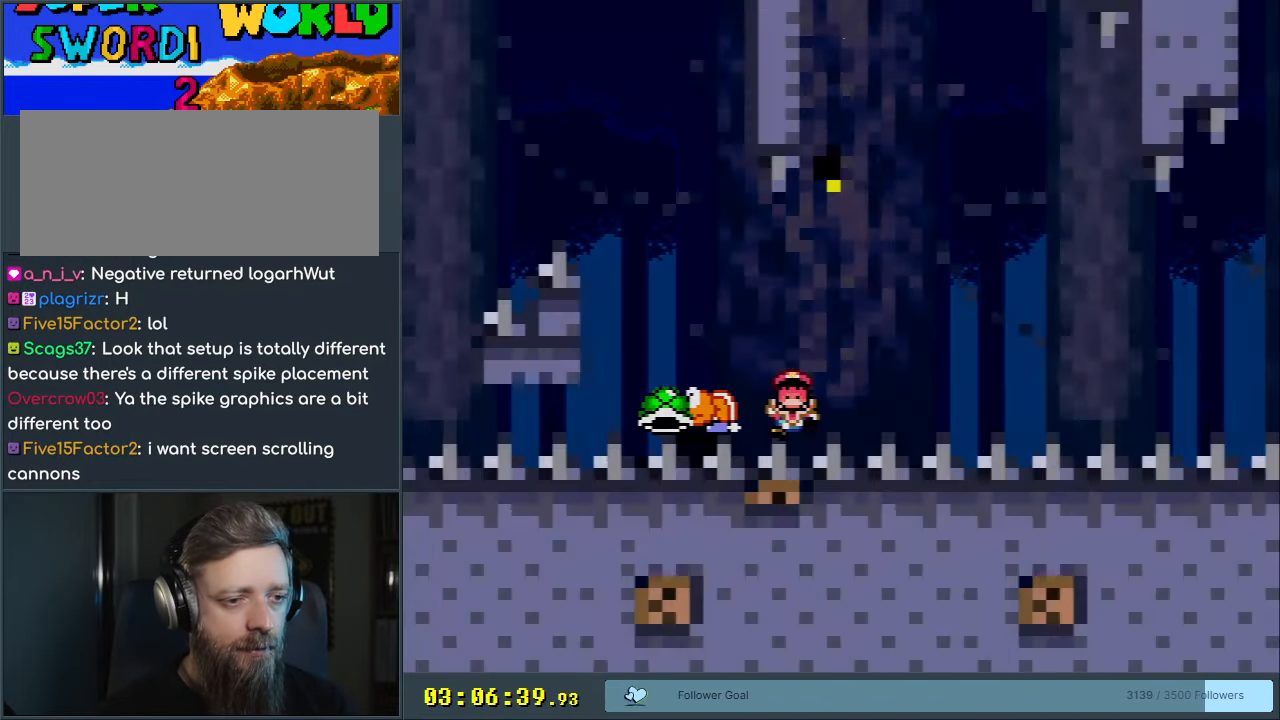
{"buttons": [], "events": [[267, "B", "up"], [267, "Y", "up"]]}
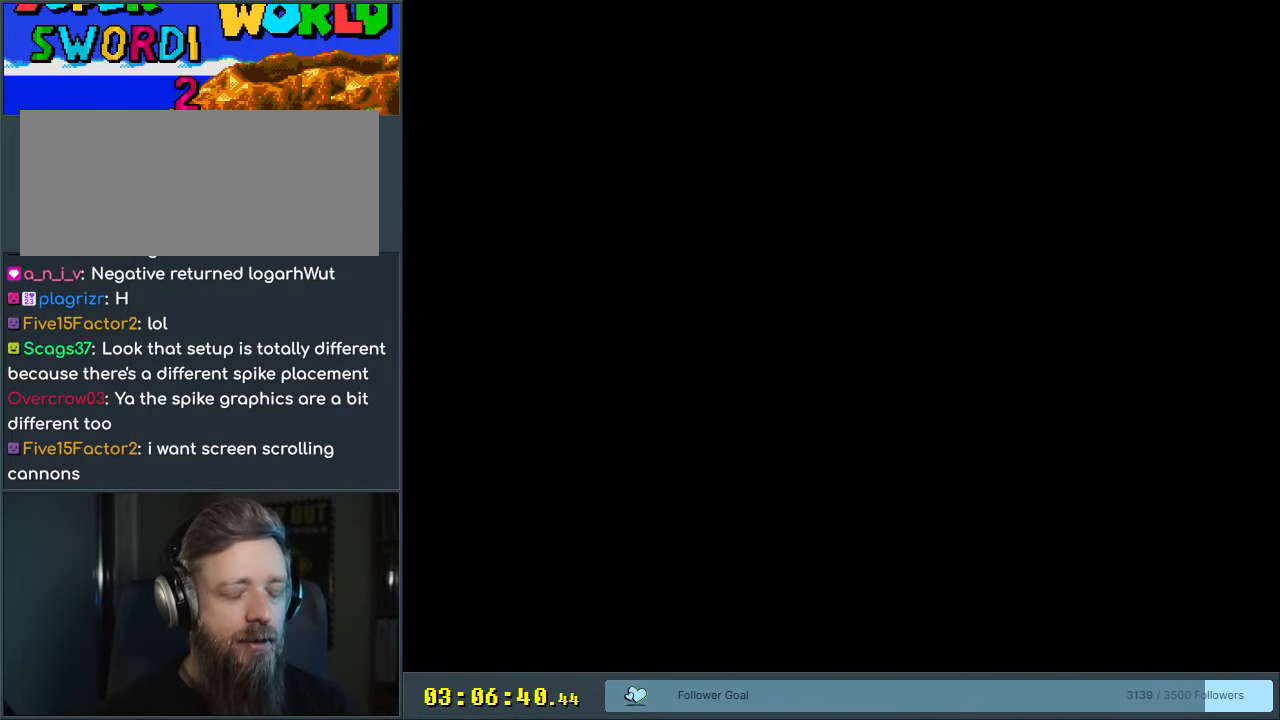
{"buttons": [], "events": []}
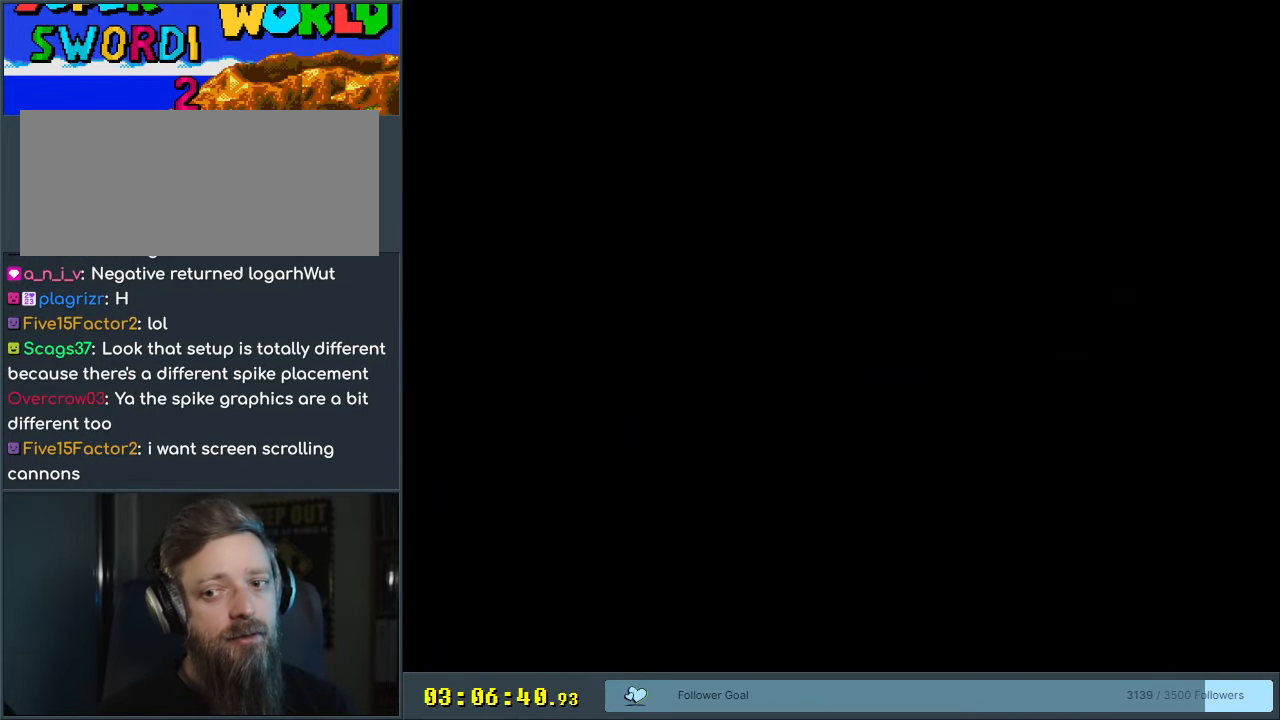
{"buttons": ["B", "Y"], "events": [[33, "B", "down"], [33, "Y", "down"], [150, "DPAD_LEFT", "down"], [200, "Y", "up"], [217, "DPAD_LEFT", "up"], [300, "DPAD_RIGHT", "down"], [300, "Y", "down"], [450, "DPAD_RIGHT", "up"]]}
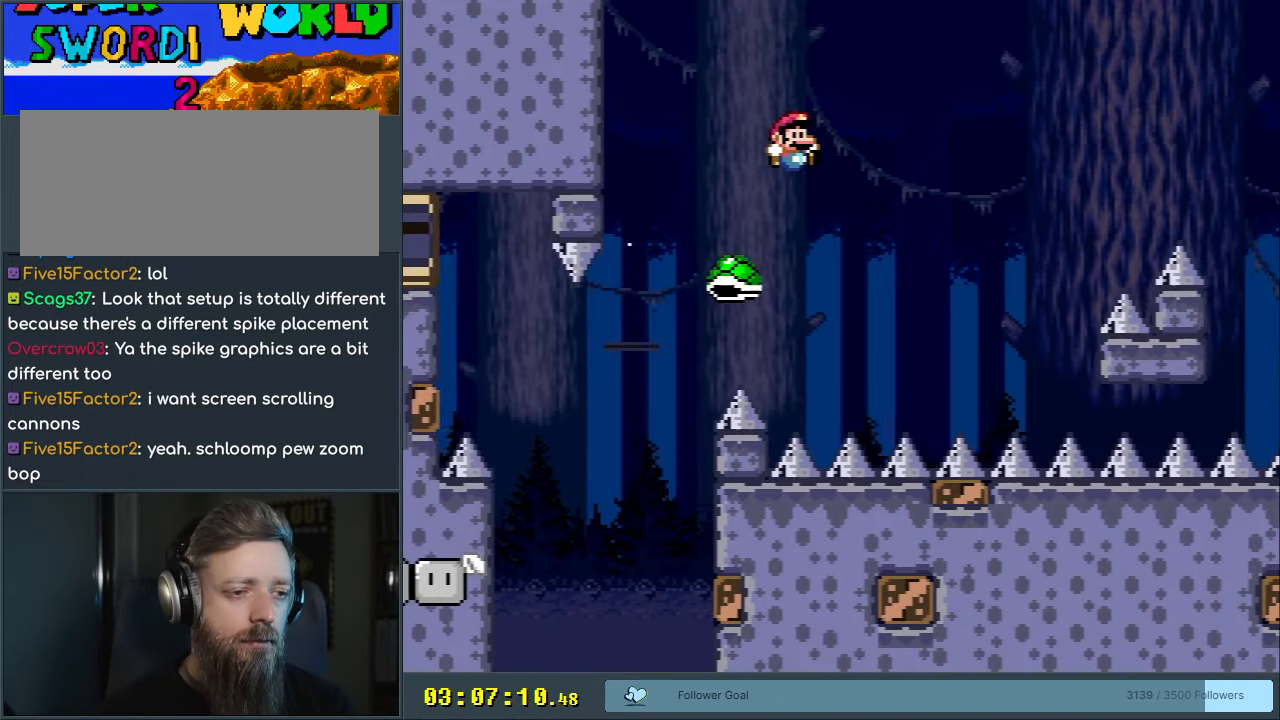
{"buttons": ["B", "Y", "DPAD_RIGHT"], "events": [[33, "DPAD_RIGHT", "down"]]}
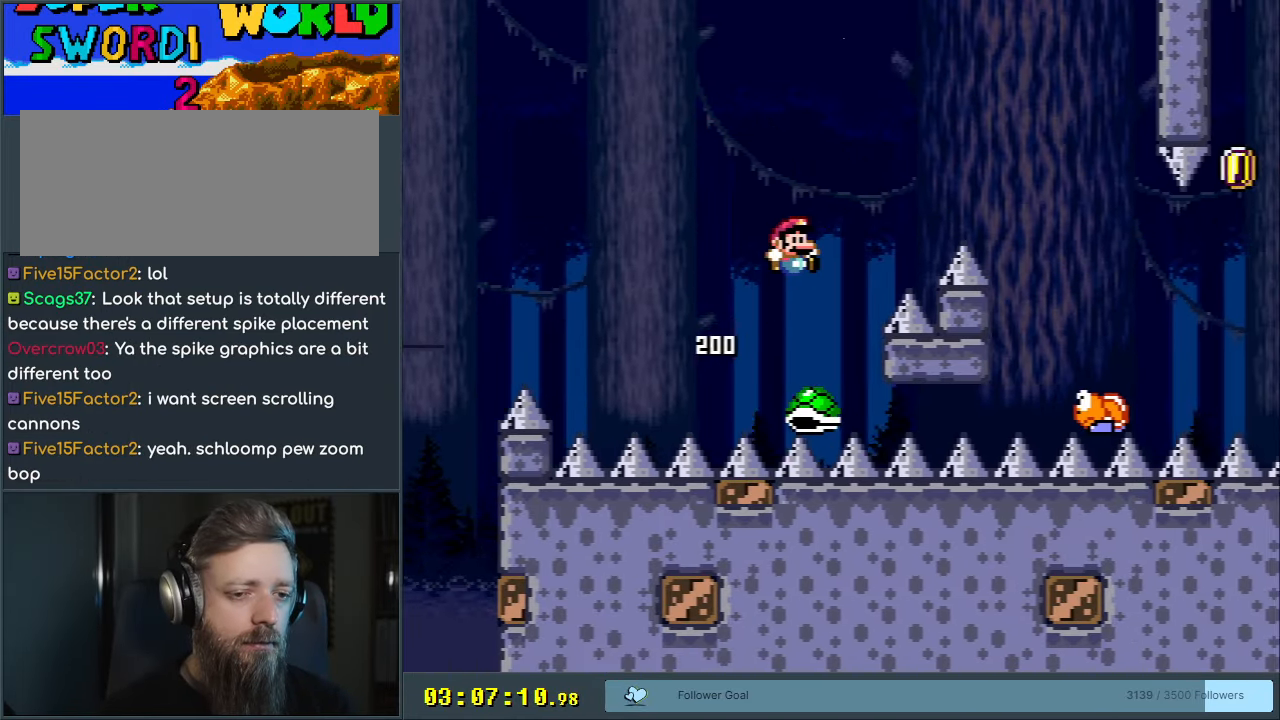
{"buttons": ["Y"], "events": [[417, "B", "up"], [417, "DPAD_RIGHT", "up"]]}
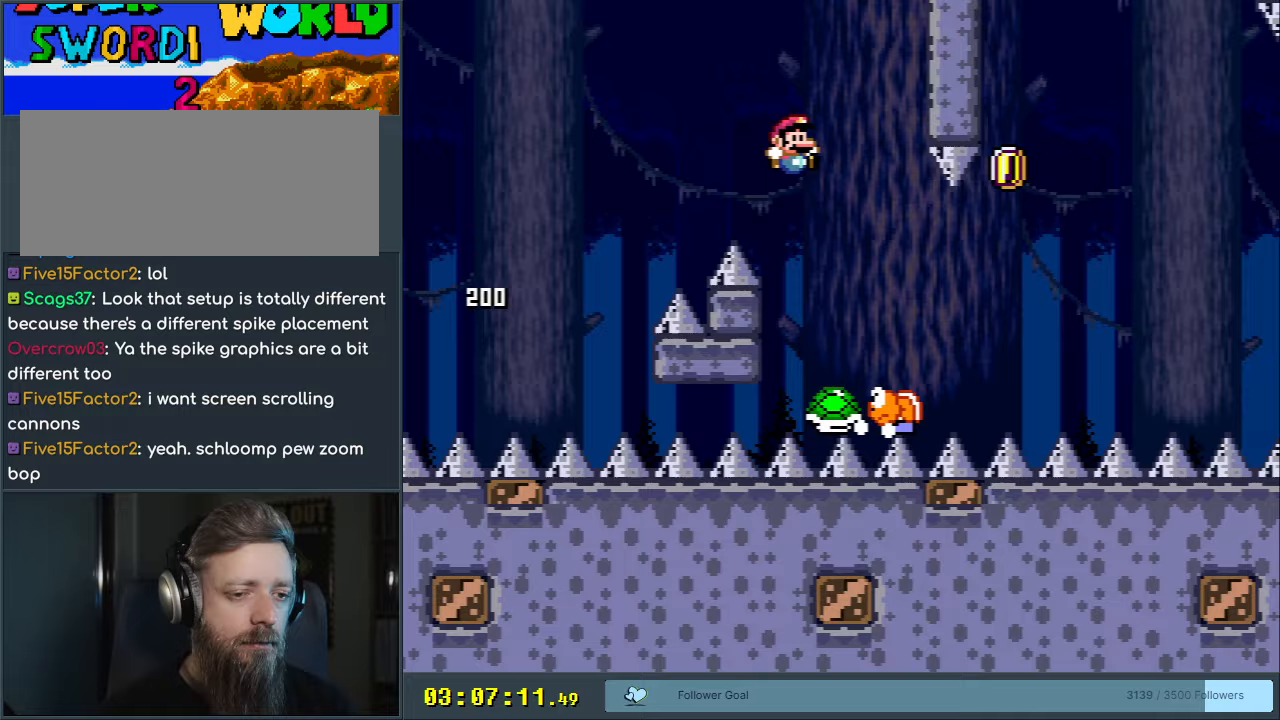
{"buttons": ["B", "Y"], "events": [[200, "B", "down"]]}
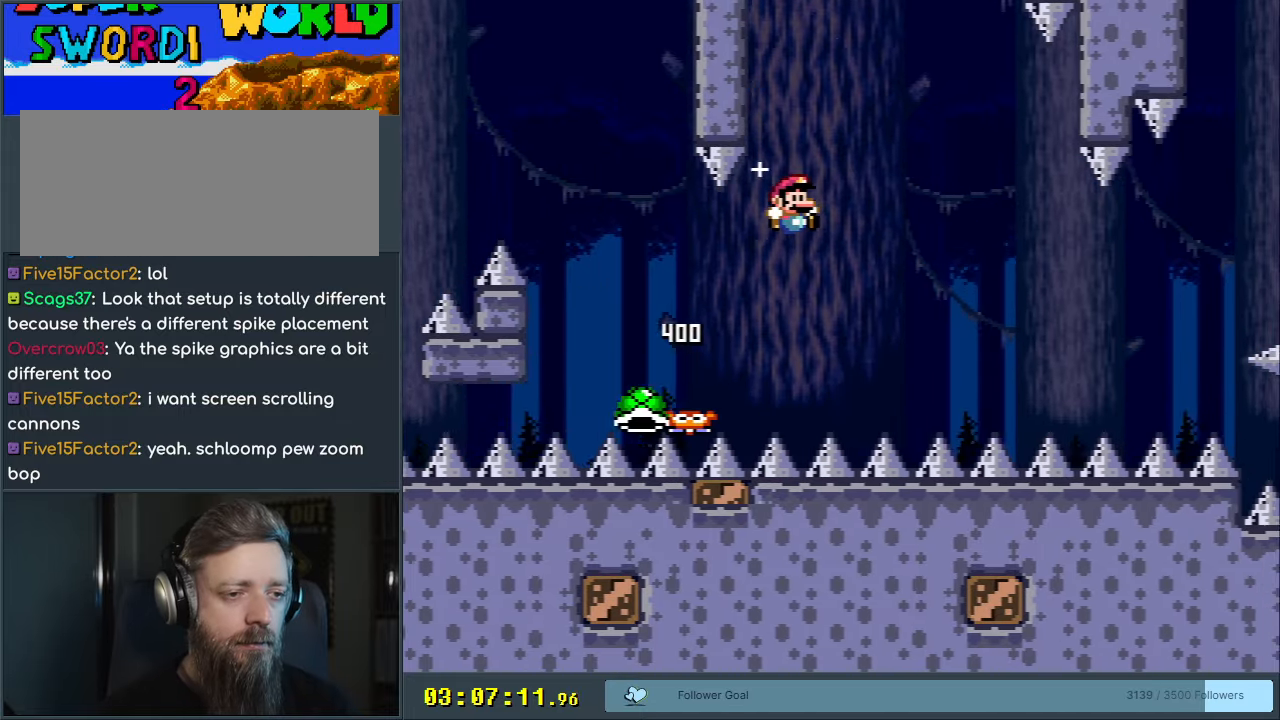
{"buttons": ["START"], "events": [[83, "DPAD_LEFT", "down"], [150, "DPAD_LEFT", "up"], [183, "Y", "up"], [267, "Y", "down"], [417, "START", "down"], [467, "B", "up"], [467, "Y", "up"]]}
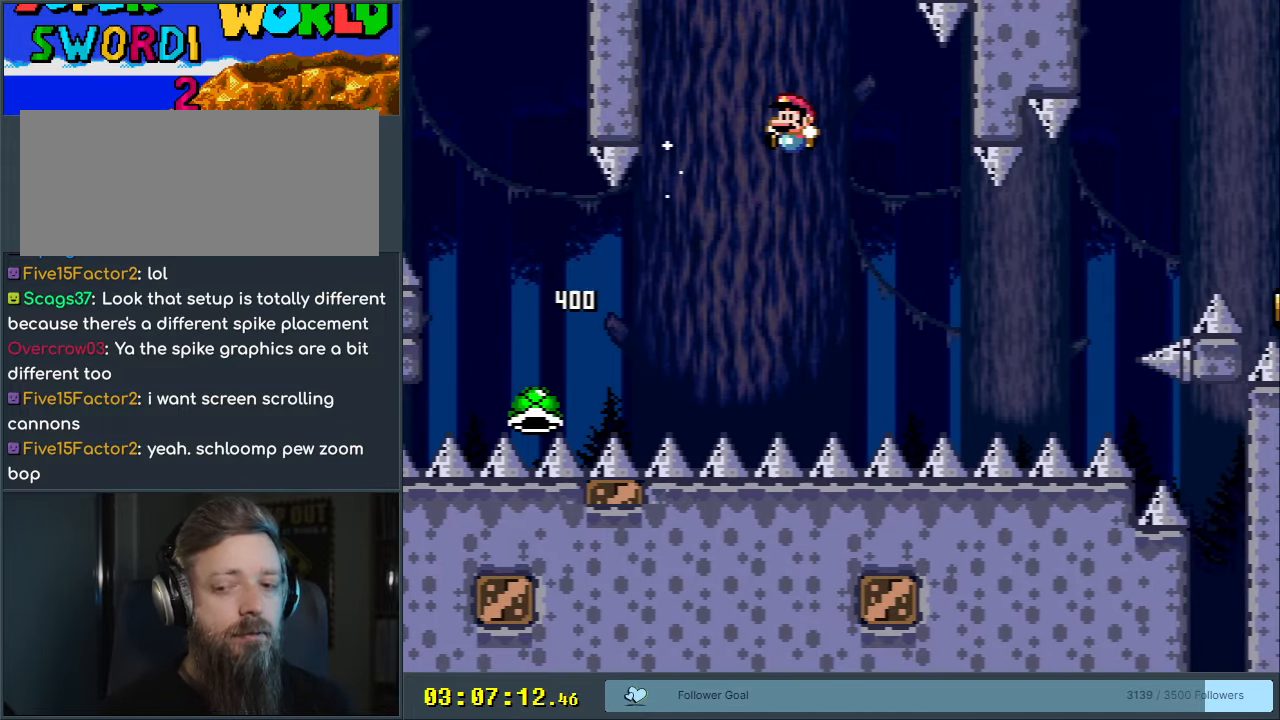
{"buttons": [], "events": [[83, "START", "up"]]}
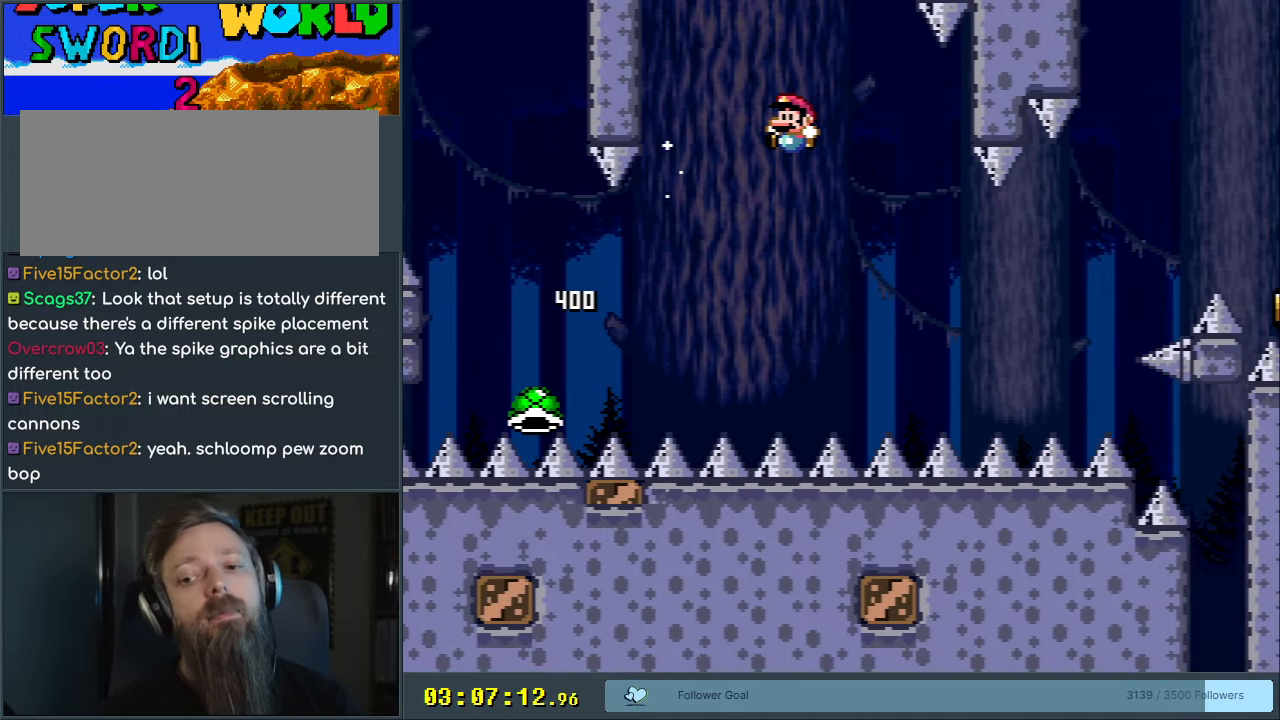
{"buttons": [], "events": []}
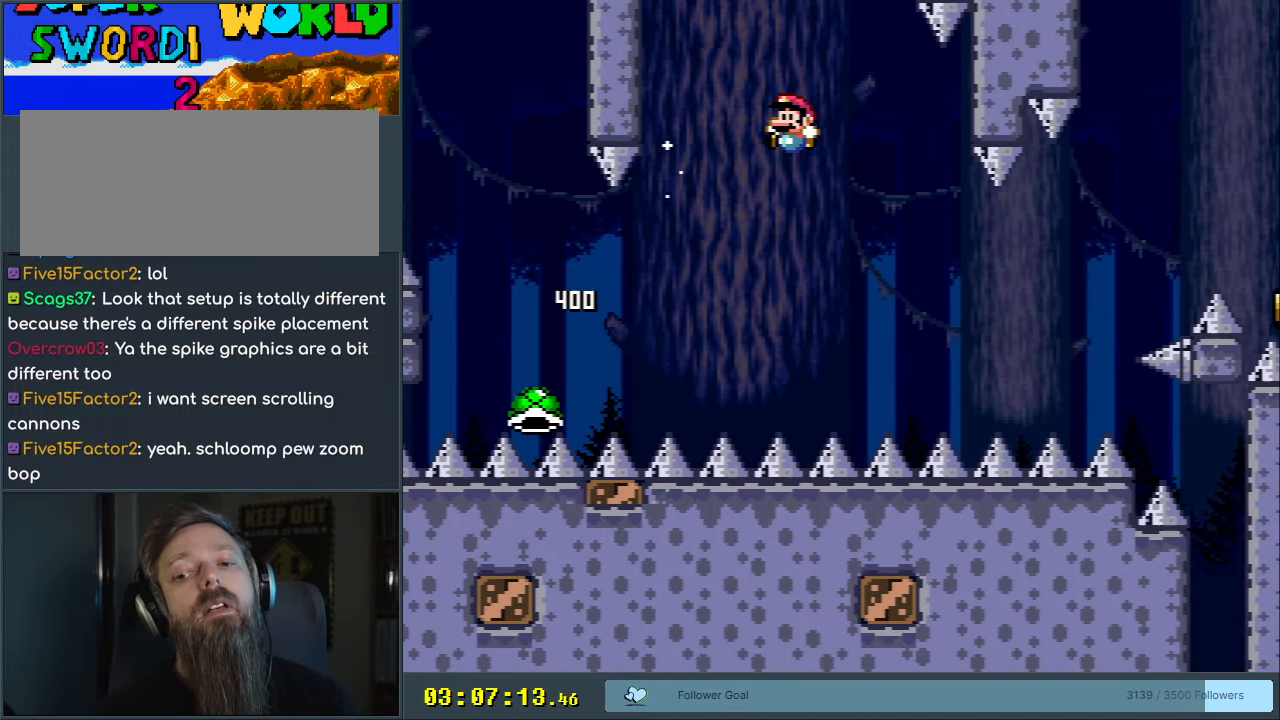
{"buttons": [], "events": []}
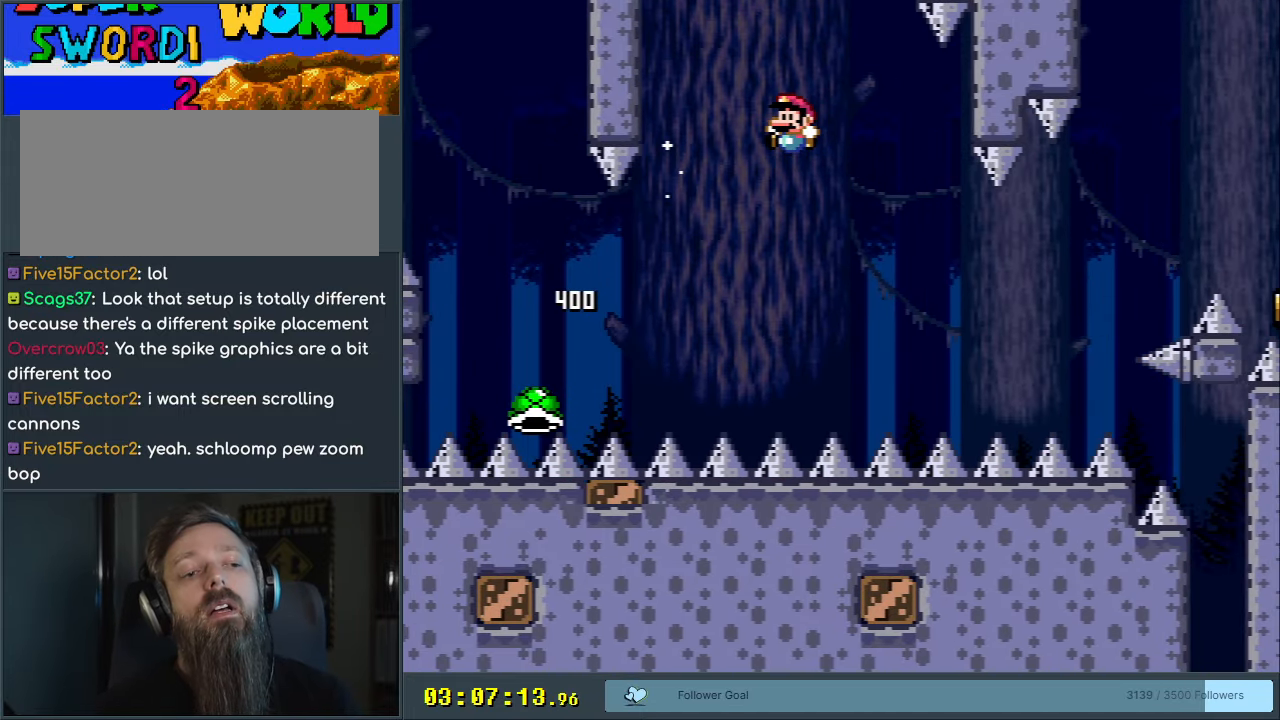
{"buttons": [], "events": []}
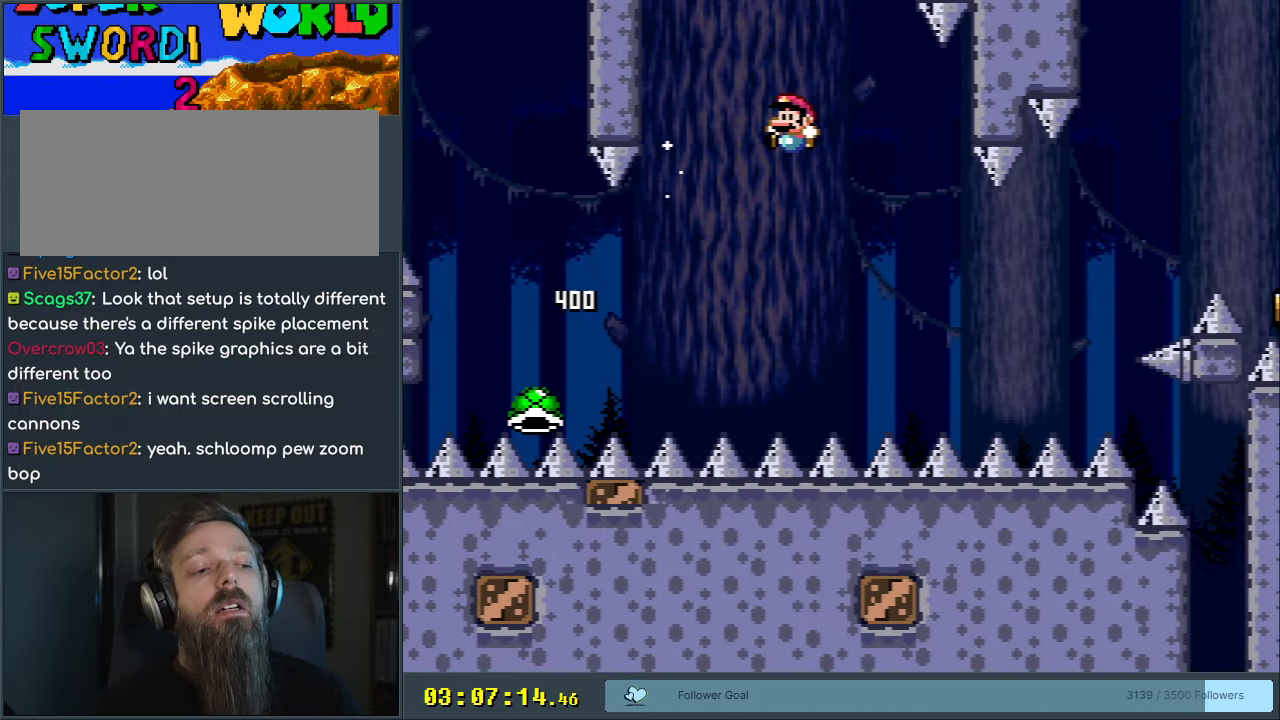
{"buttons": [], "events": []}
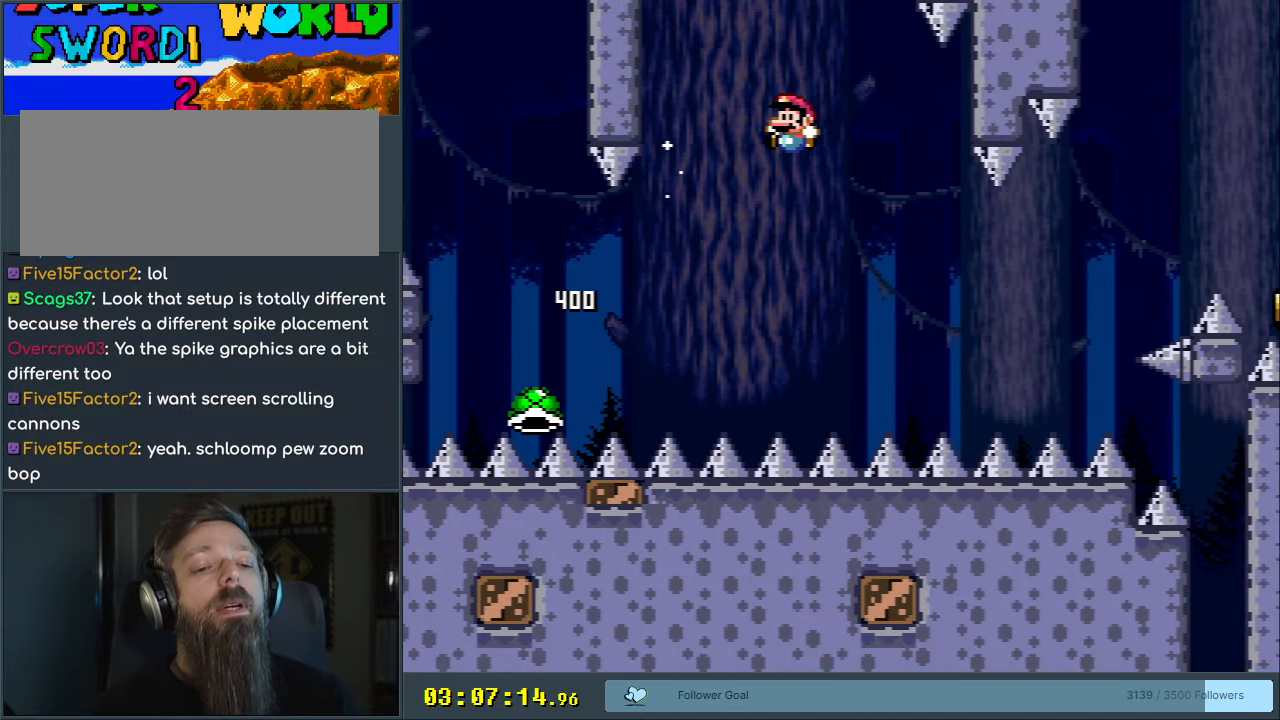
{"buttons": ["B", "Y", "DPAD_RIGHT"], "events": [[350, "B", "down"], [383, "Y", "down"], [400, "DPAD_RIGHT", "down"]]}
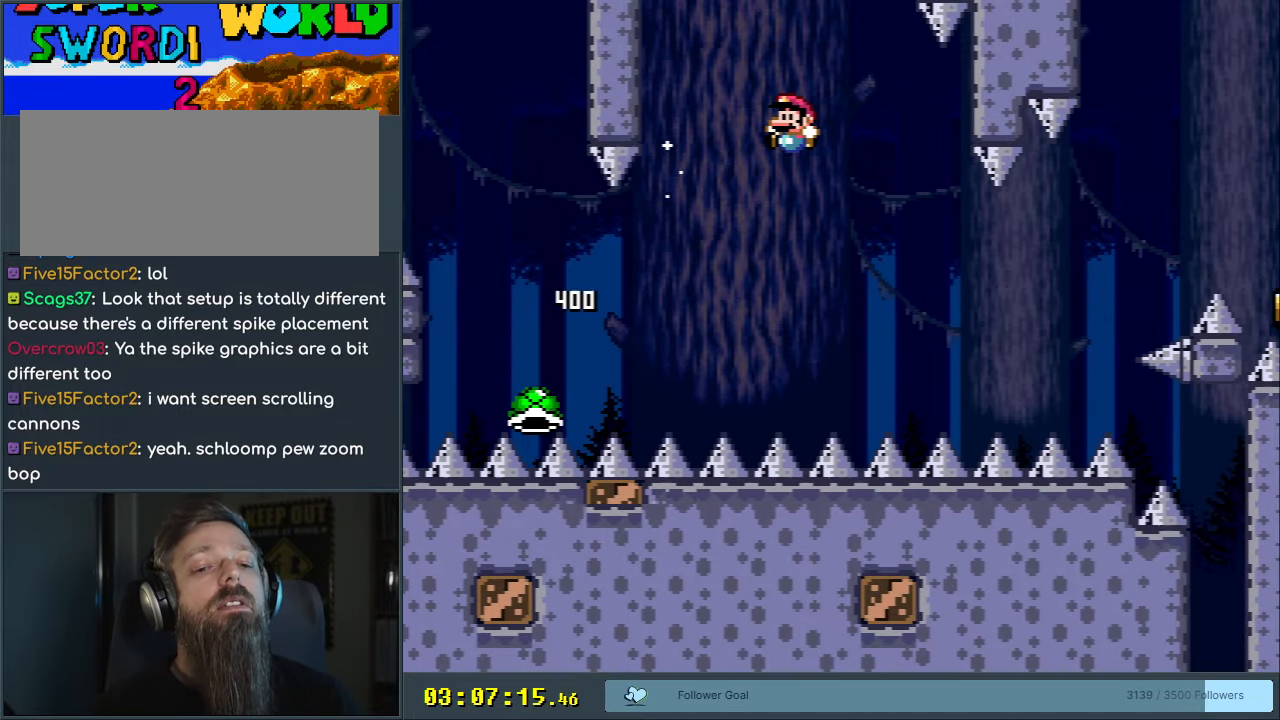
{"buttons": ["B", "Y", "DPAD_RIGHT"], "events": [[83, "Y", "up"], [133, "B", "up"], [333, "DPAD_RIGHT", "up"], [350, "B", "down"], [350, "DPAD_RIGHT", "down"], [383, "Y", "down"]]}
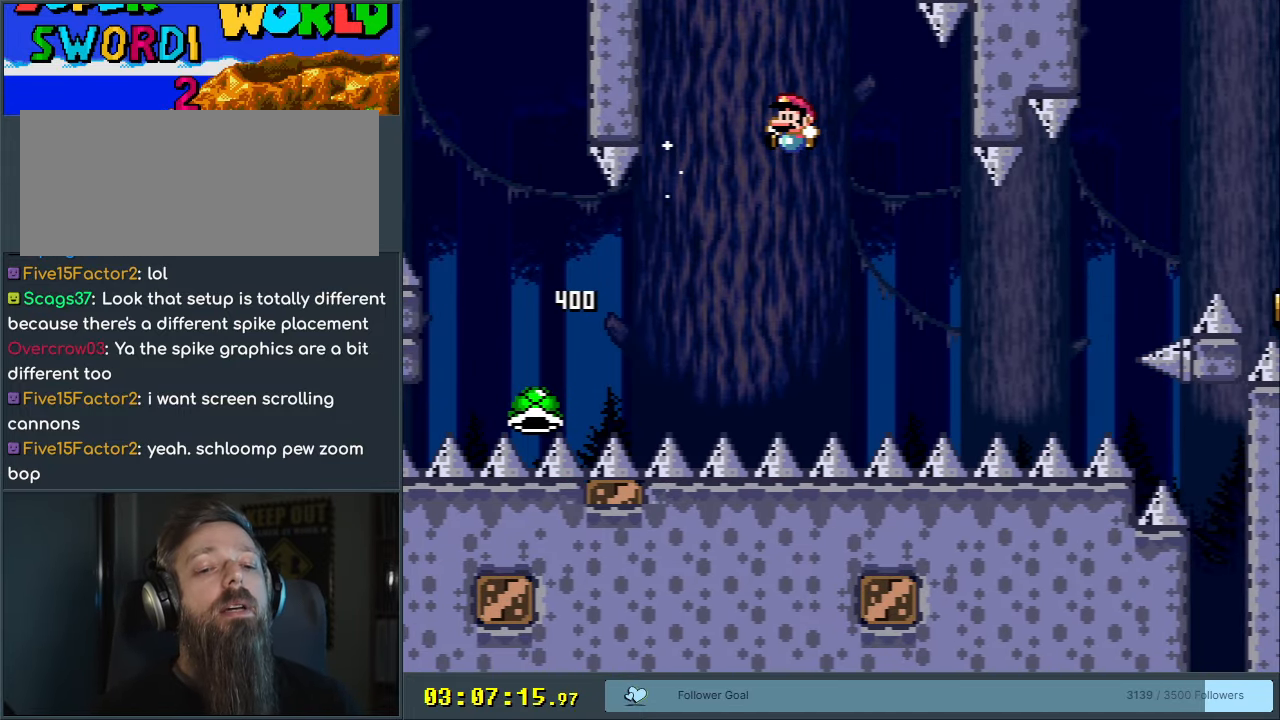
{"buttons": ["B", "Y", "DPAD_RIGHT"], "events": []}
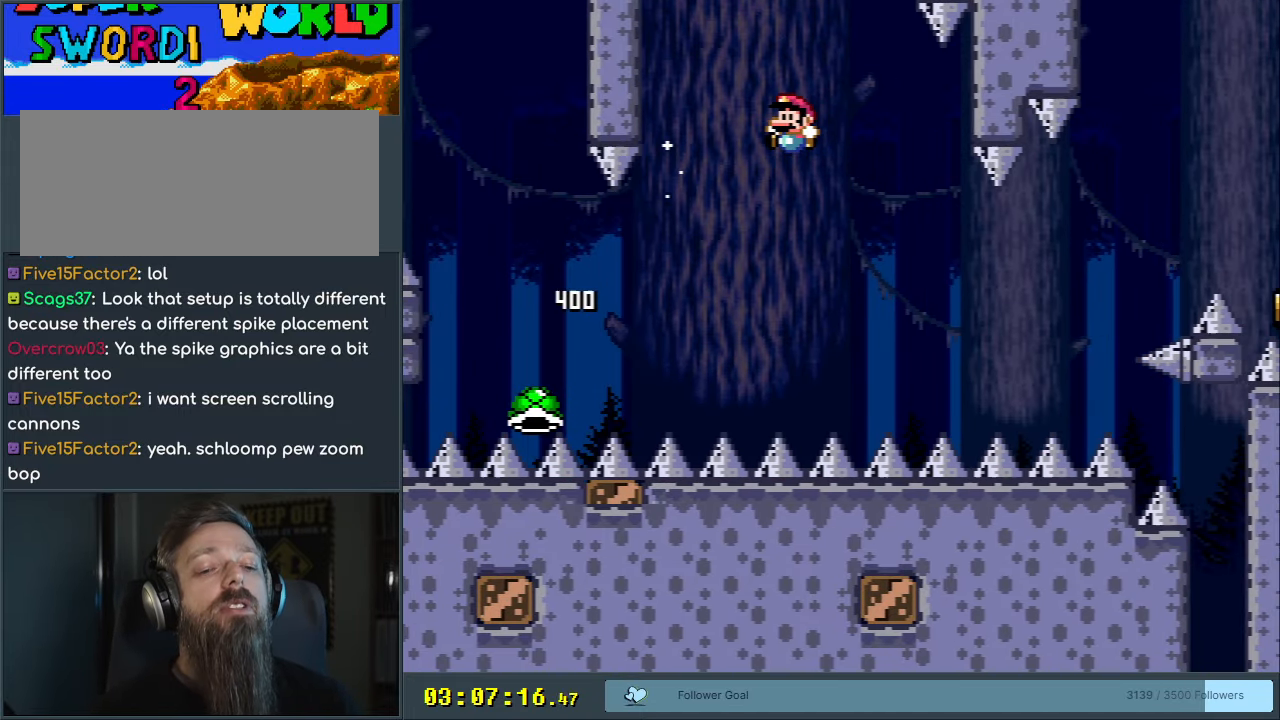
{"buttons": ["B", "Y", "DPAD_RIGHT"], "events": [[150, "START", "down"], [500, "START", "up"]]}
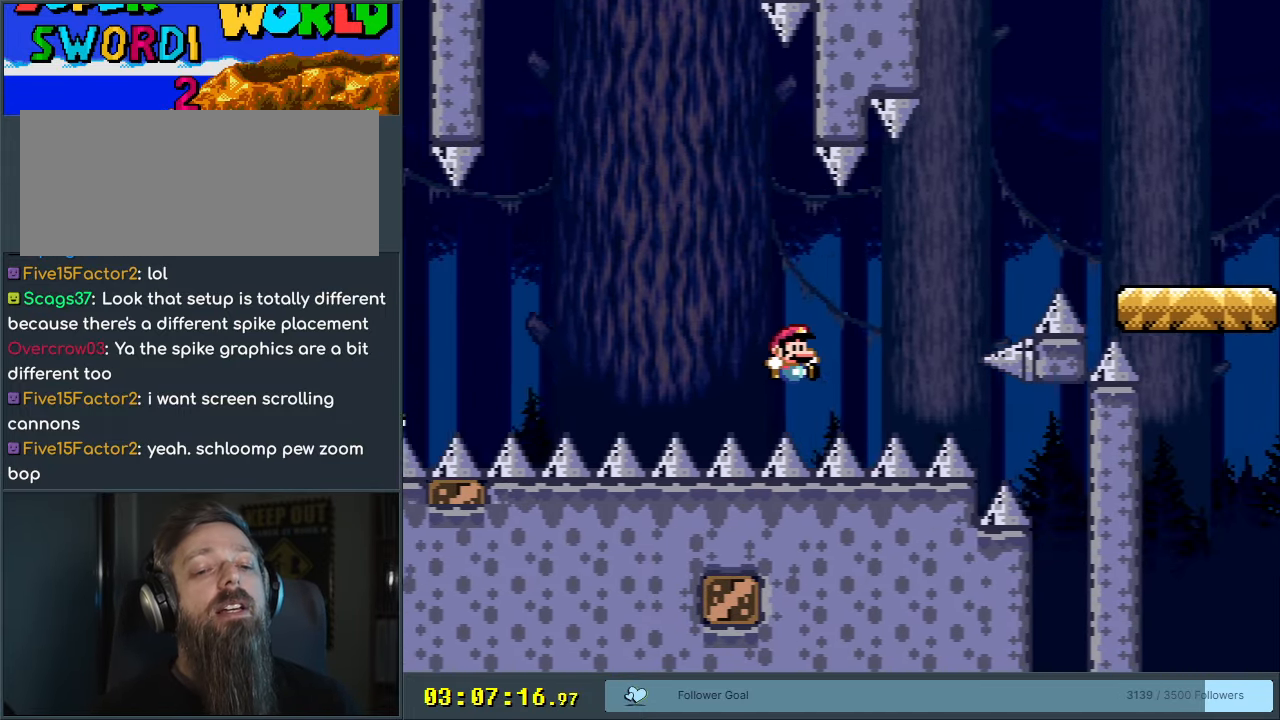
{"buttons": [], "events": [[167, "DPAD_RIGHT", "up"], [217, "Y", "up"], [233, "B", "up"]]}